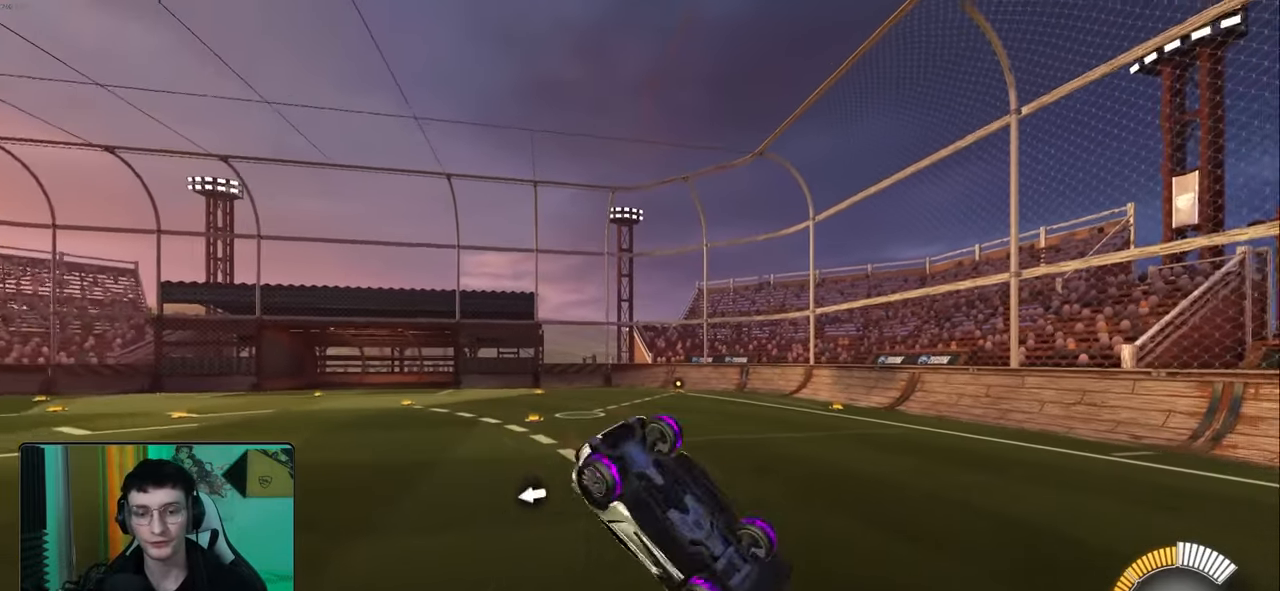
Gameplay with a controller (PlayStation layout); each line is a JSON object with the inputs held at the frame after it. "events" lists button and stick changes between this image and that frame as [ms after this image, input, new state], when the widget could be followed in between. Not read: right_stick.
{"buttons": [], "left_stick": "up", "events": [[67, "R2", "up"], [283, "left_stick", "up-right"], [467, "left_stick", "up"]]}
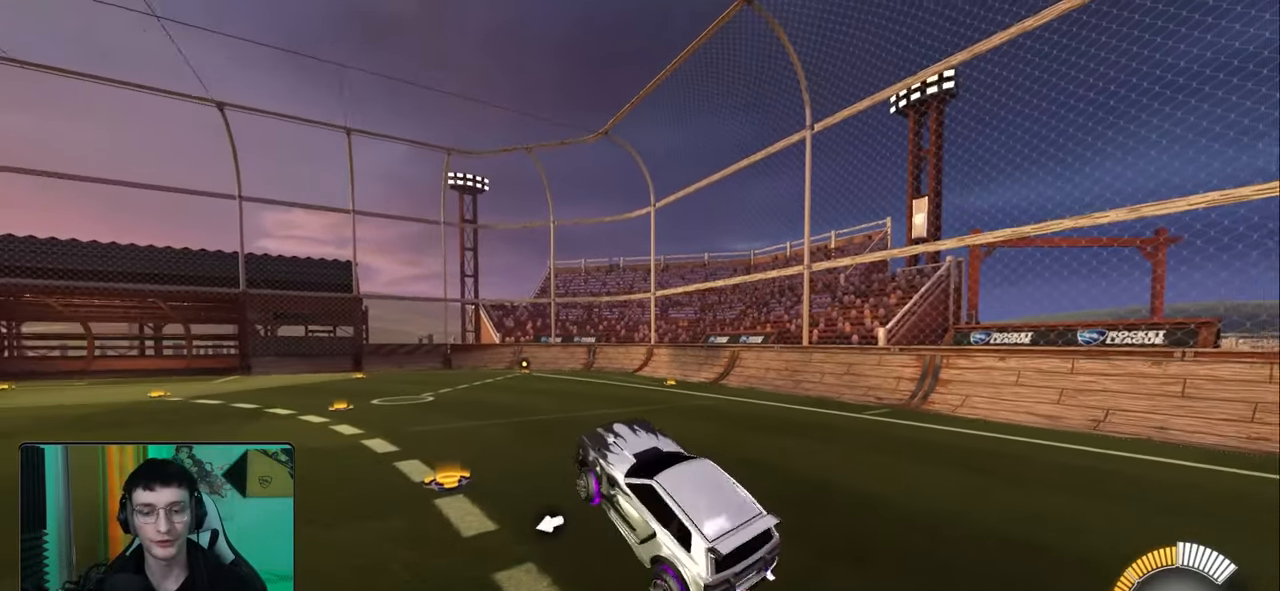
{"buttons": [], "left_stick": "center", "events": [[217, "left_stick", "center"]]}
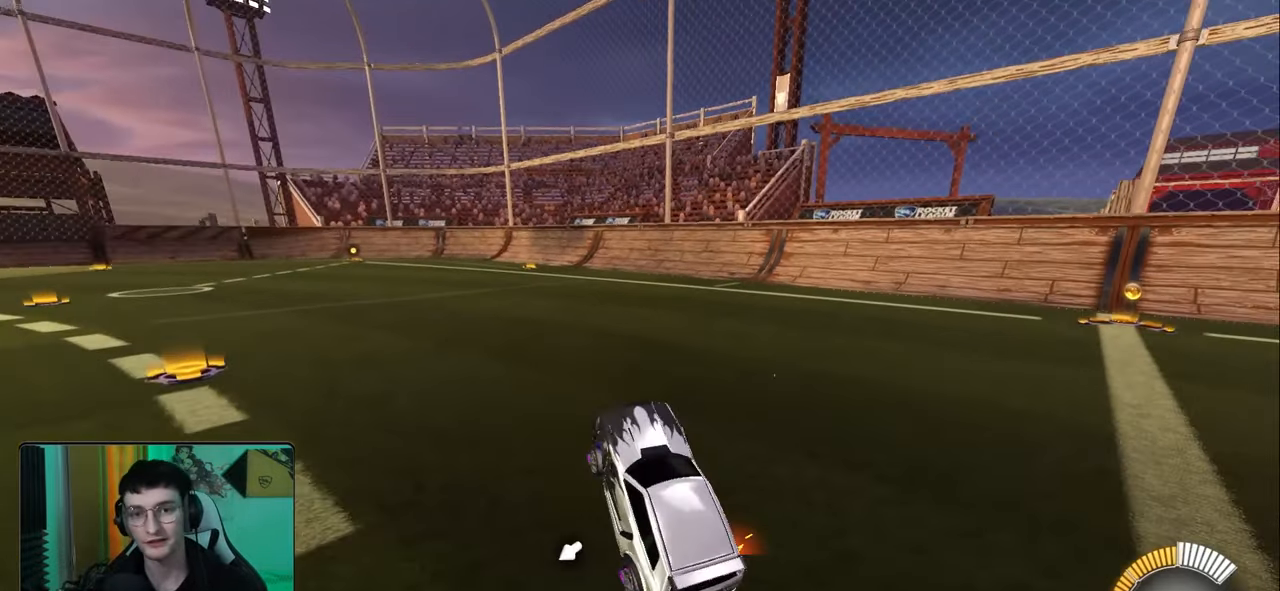
{"buttons": ["DPAD_DOWN"], "left_stick": "center", "events": [[300, "START", "down"], [400, "START", "up"], [450, "DPAD_DOWN", "down"]]}
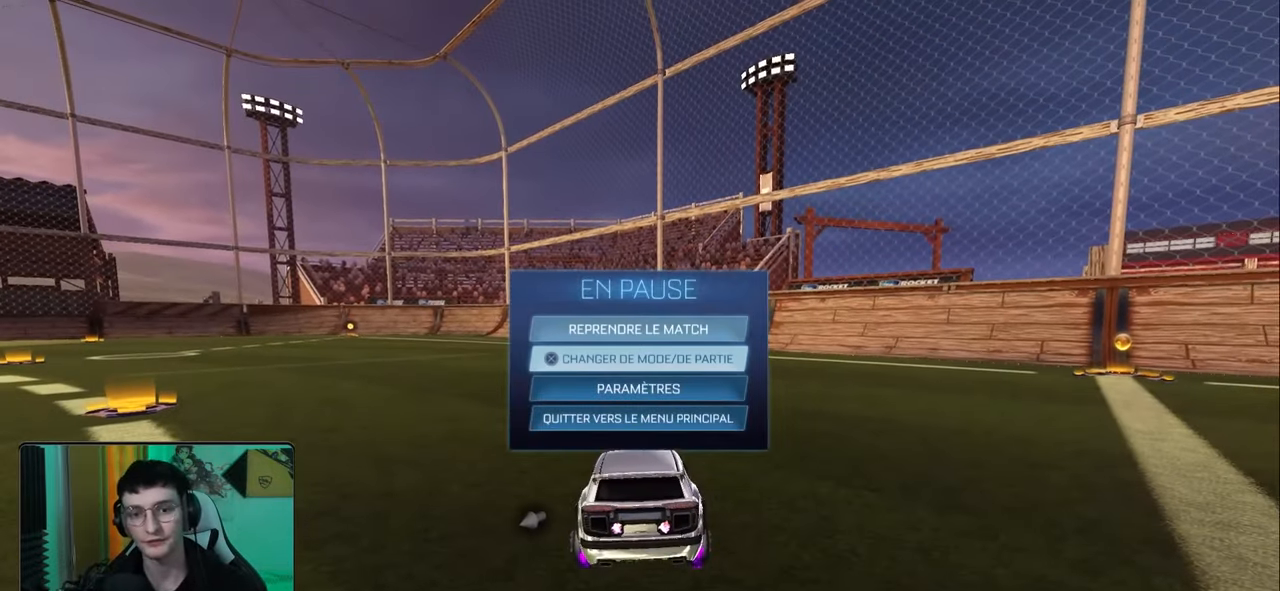
{"buttons": [], "left_stick": "center", "events": [[133, "DPAD_DOWN", "up"], [433, "DPAD_DOWN", "down"], [500, "DPAD_DOWN", "up"]]}
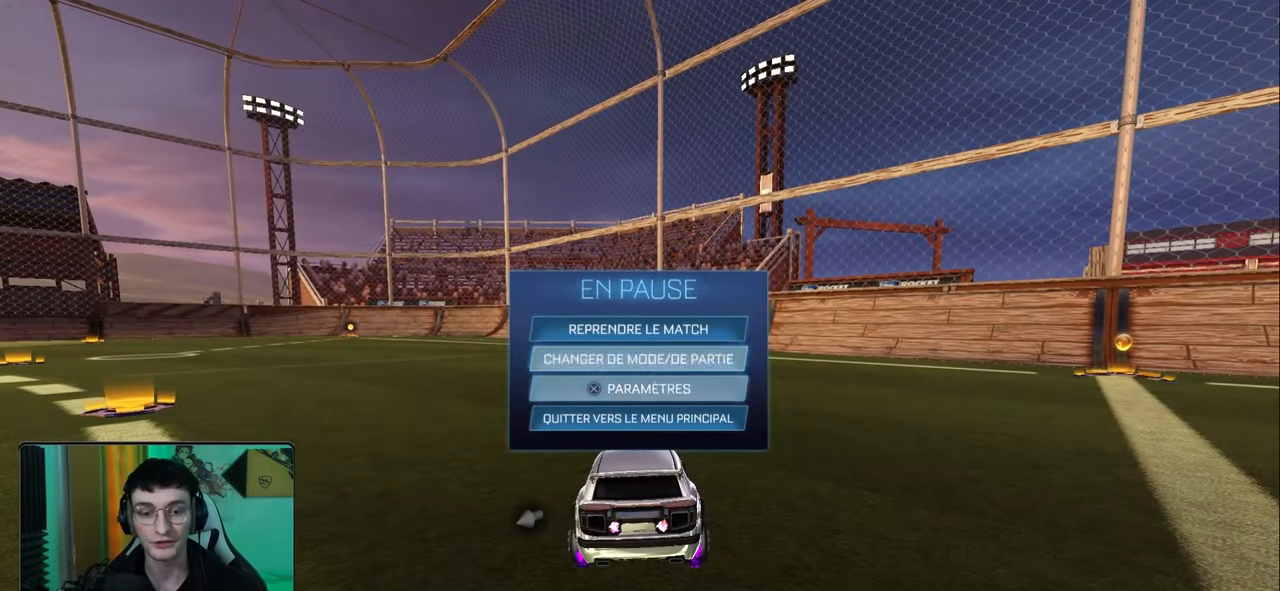
{"buttons": [], "left_stick": "center", "events": [[17, "CROSS", "down"], [100, "CROSS", "up"]]}
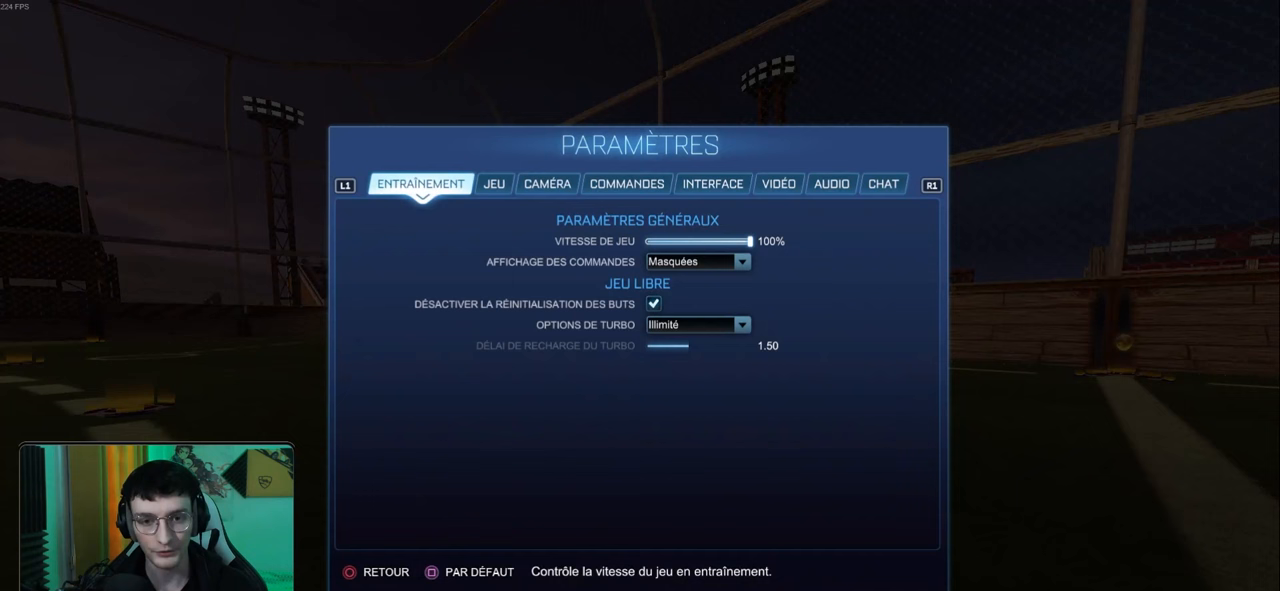
{"buttons": [], "left_stick": "center", "events": [[50, "R1", "down"], [117, "R1", "up"], [400, "DPAD_DOWN", "down"], [500, "DPAD_DOWN", "up"]]}
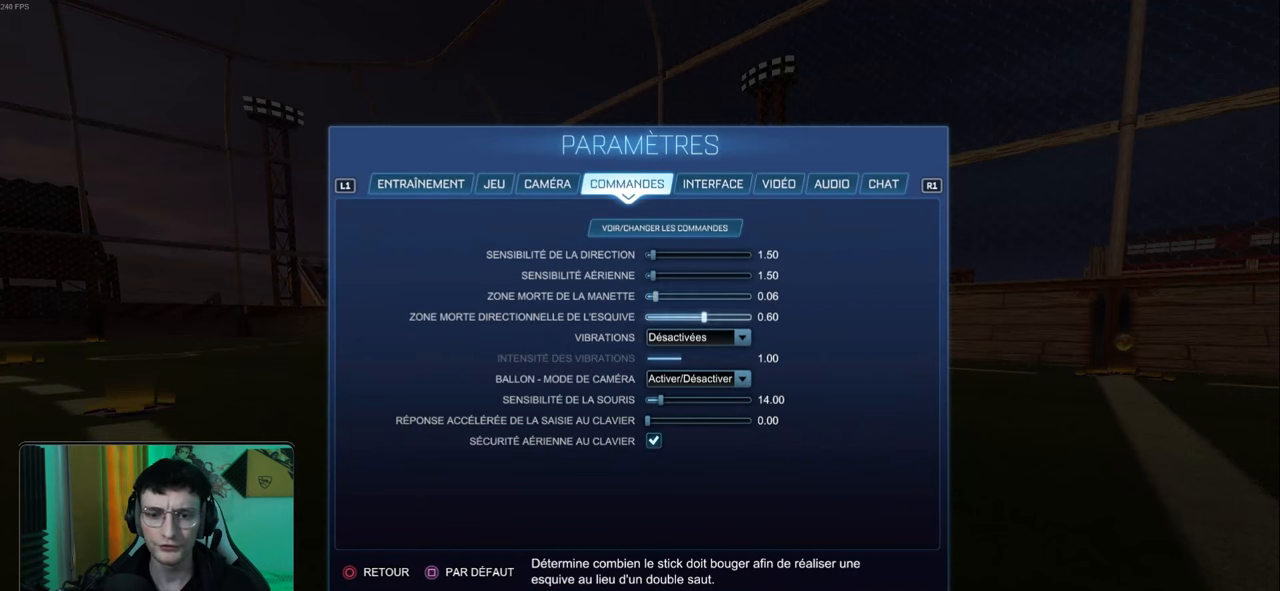
{"buttons": [], "left_stick": "center", "events": [[283, "DPAD_DOWN", "down"], [350, "DPAD_DOWN", "up"]]}
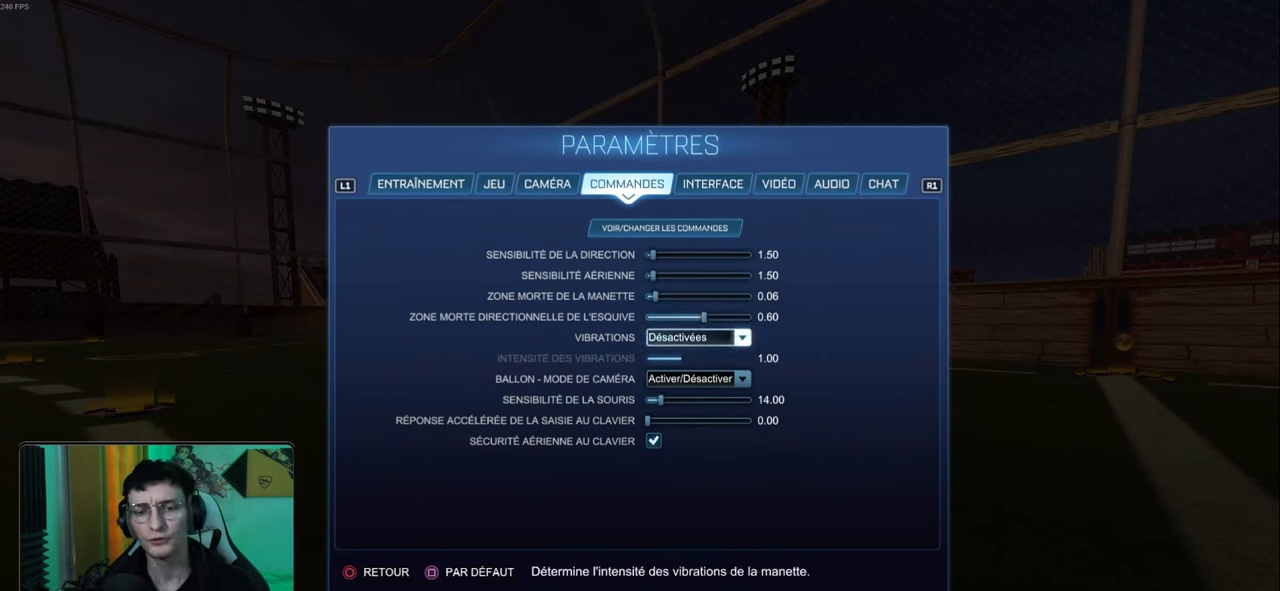
{"buttons": [], "left_stick": "center", "events": []}
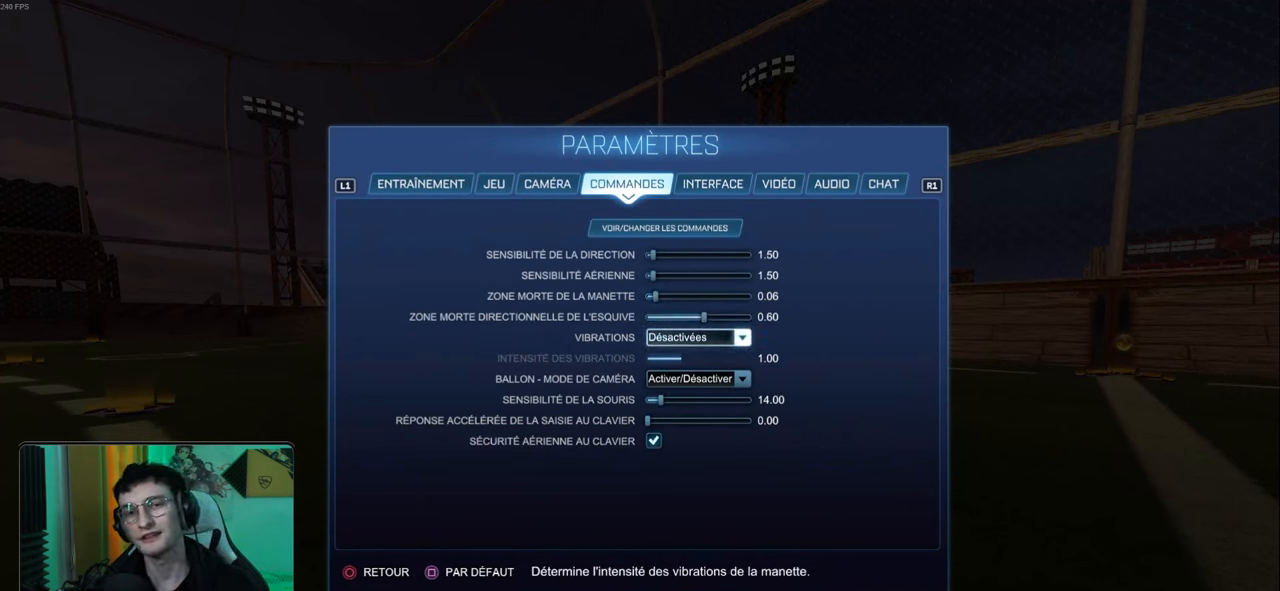
{"buttons": [], "left_stick": "center", "events": []}
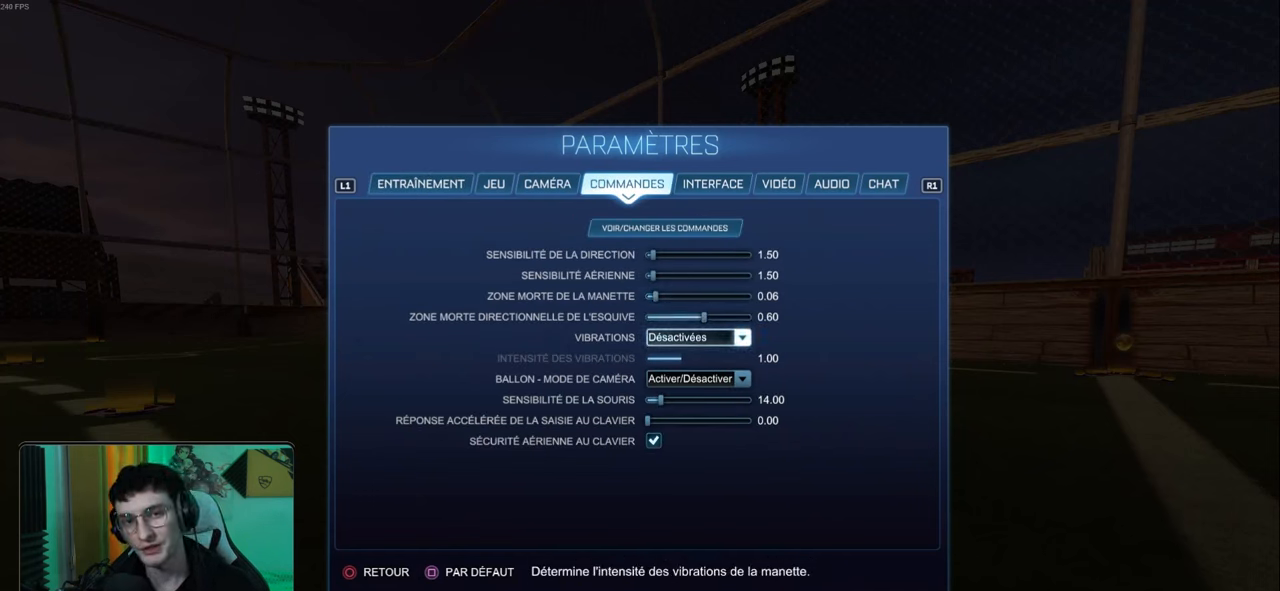
{"buttons": [], "left_stick": "center", "events": []}
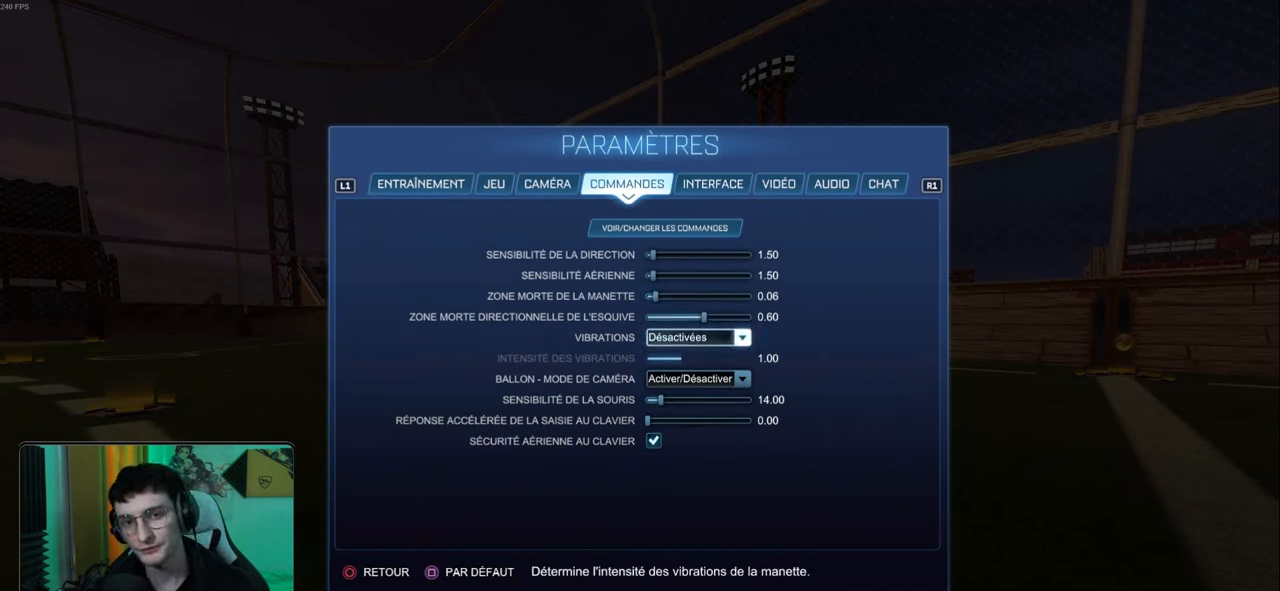
{"buttons": [], "left_stick": "center", "events": []}
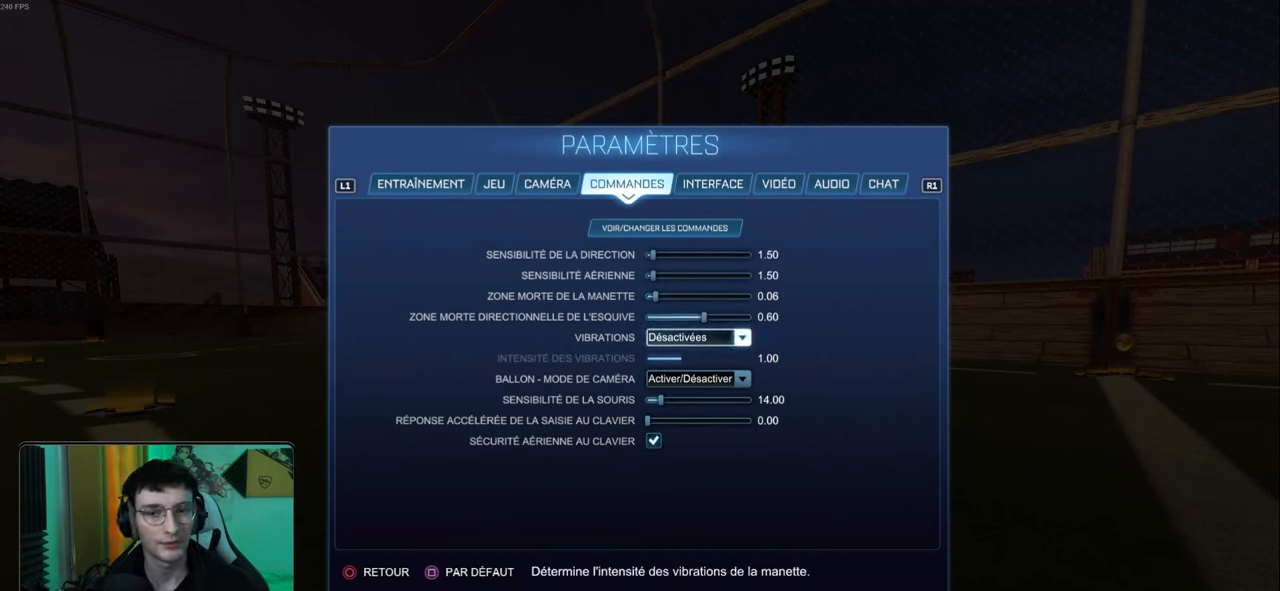
{"buttons": [], "left_stick": "center", "events": []}
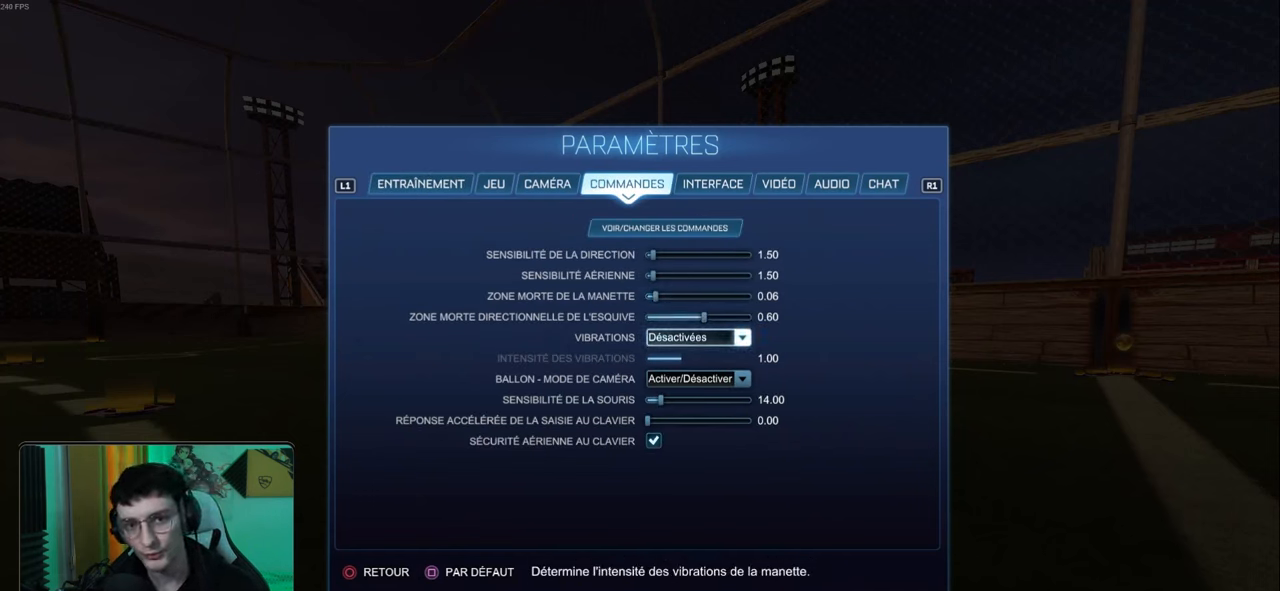
{"buttons": [], "left_stick": "center", "events": []}
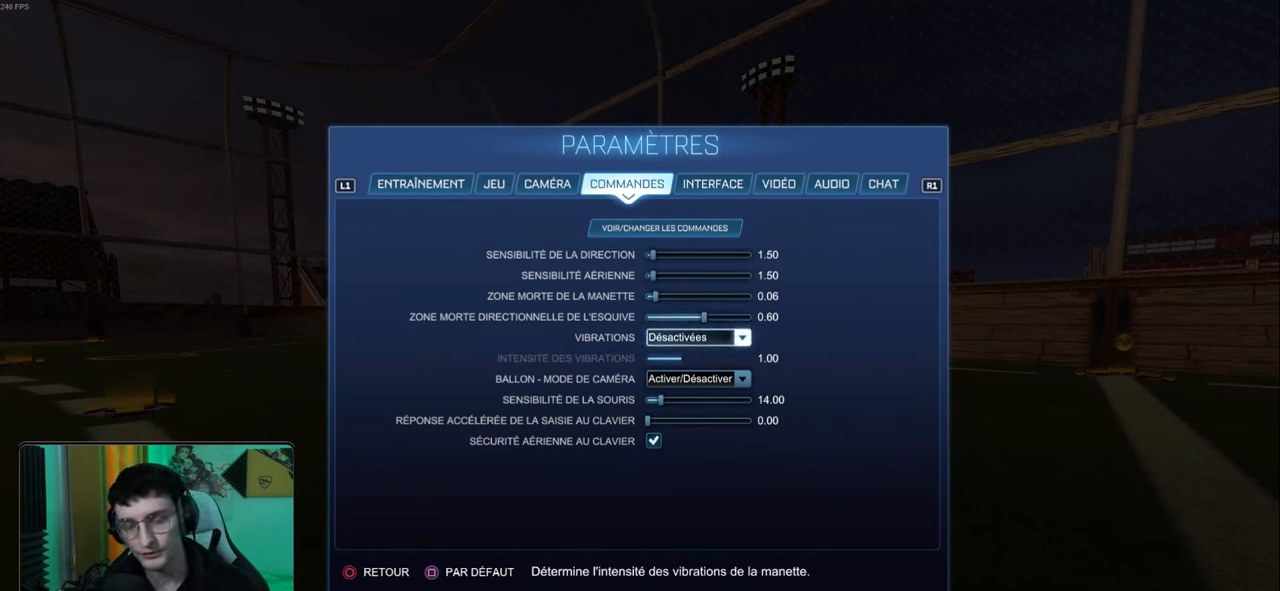
{"buttons": [], "left_stick": "center", "events": []}
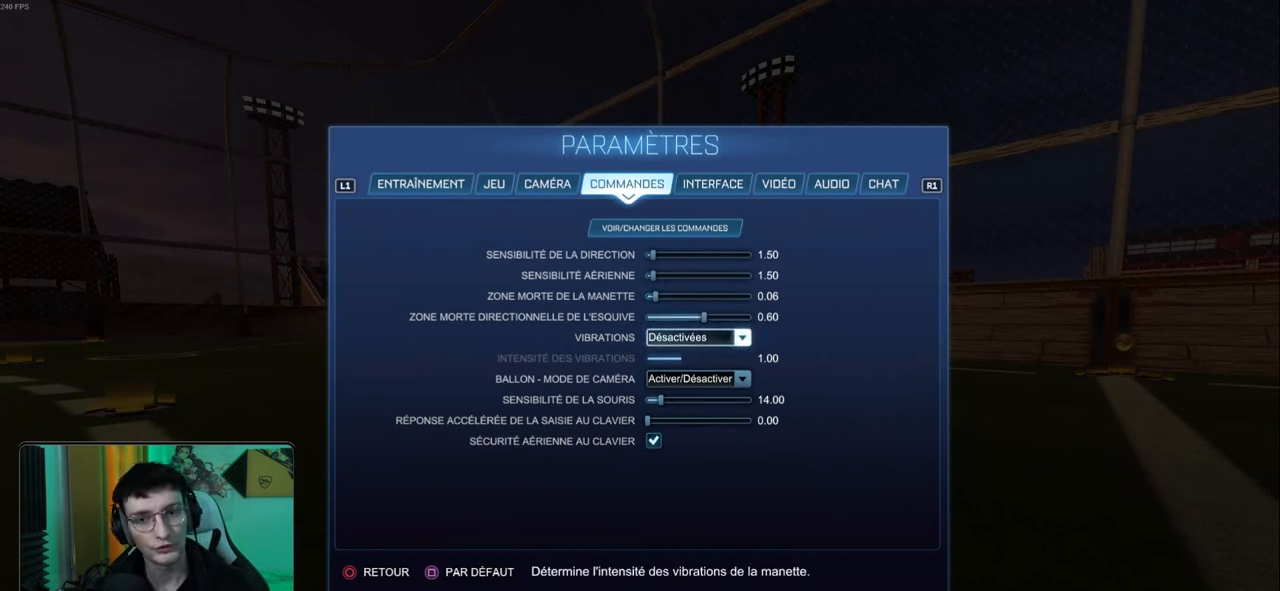
{"buttons": [], "left_stick": "center", "events": []}
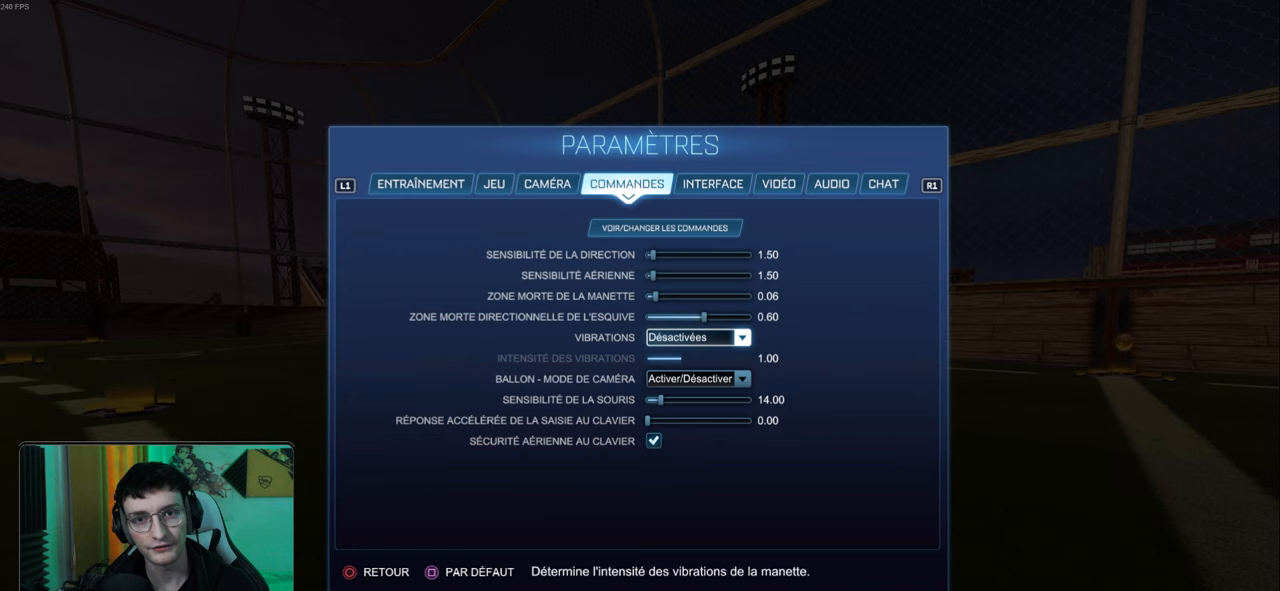
{"buttons": [], "left_stick": "center", "events": []}
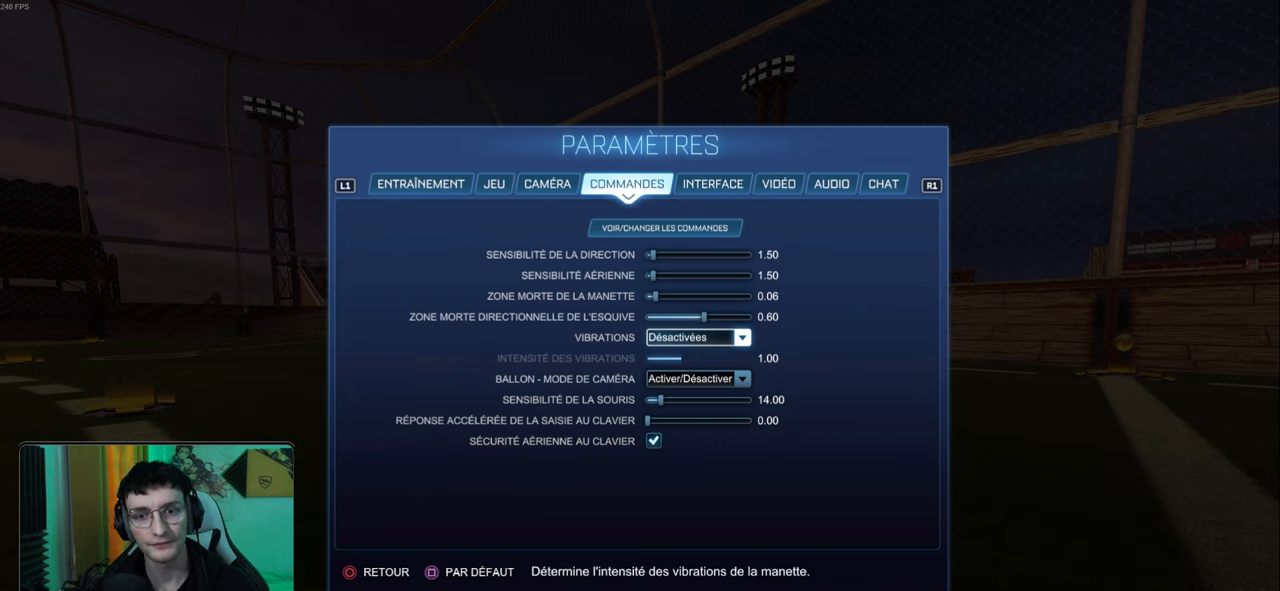
{"buttons": [], "left_stick": "center", "events": []}
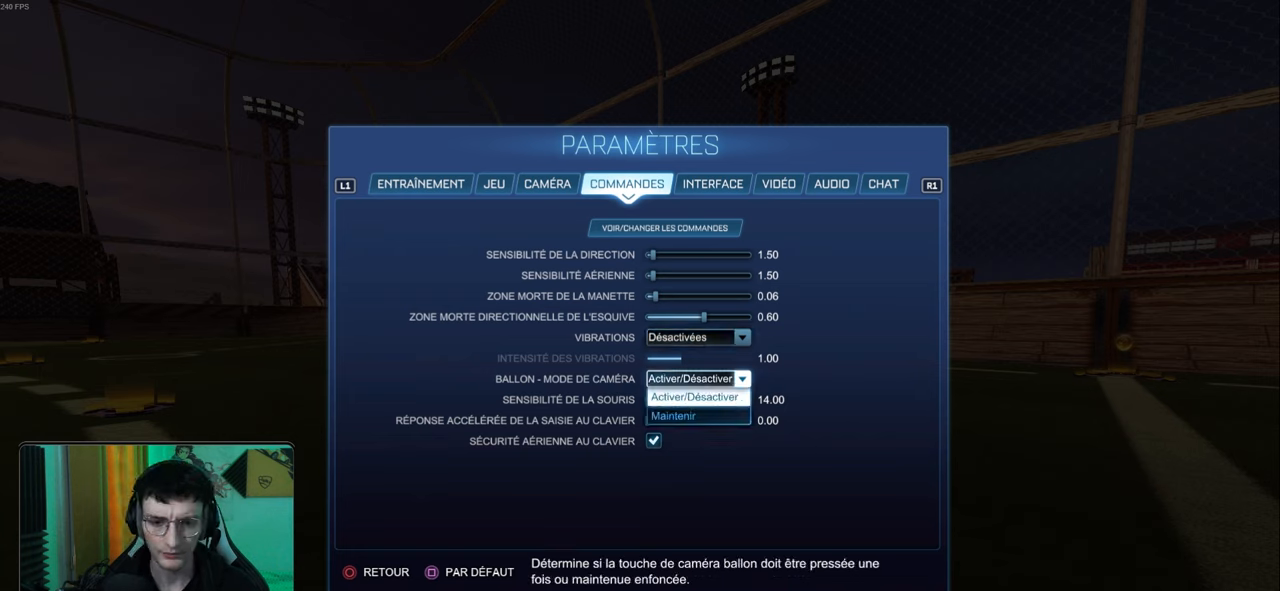
{"buttons": ["CIRCLE"], "left_stick": "center", "events": [[500, "CIRCLE", "down"]]}
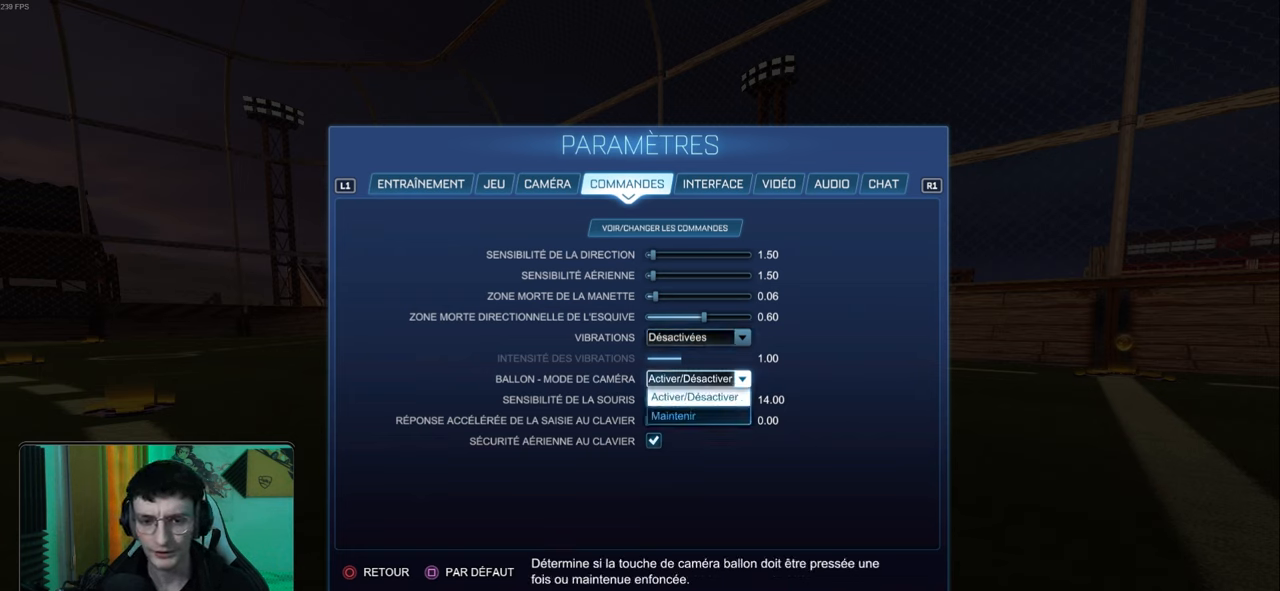
{"buttons": [], "left_stick": "center", "events": [[133, "CIRCLE", "up"]]}
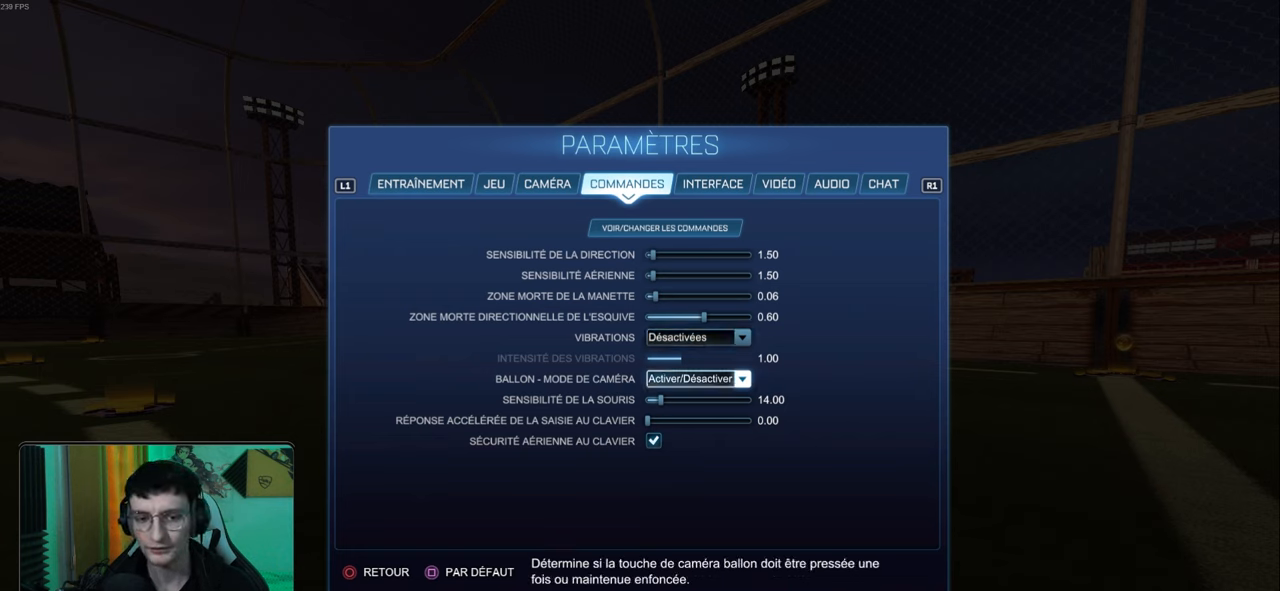
{"buttons": [], "left_stick": "center", "events": [[367, "CROSS", "down"], [450, "CROSS", "up"]]}
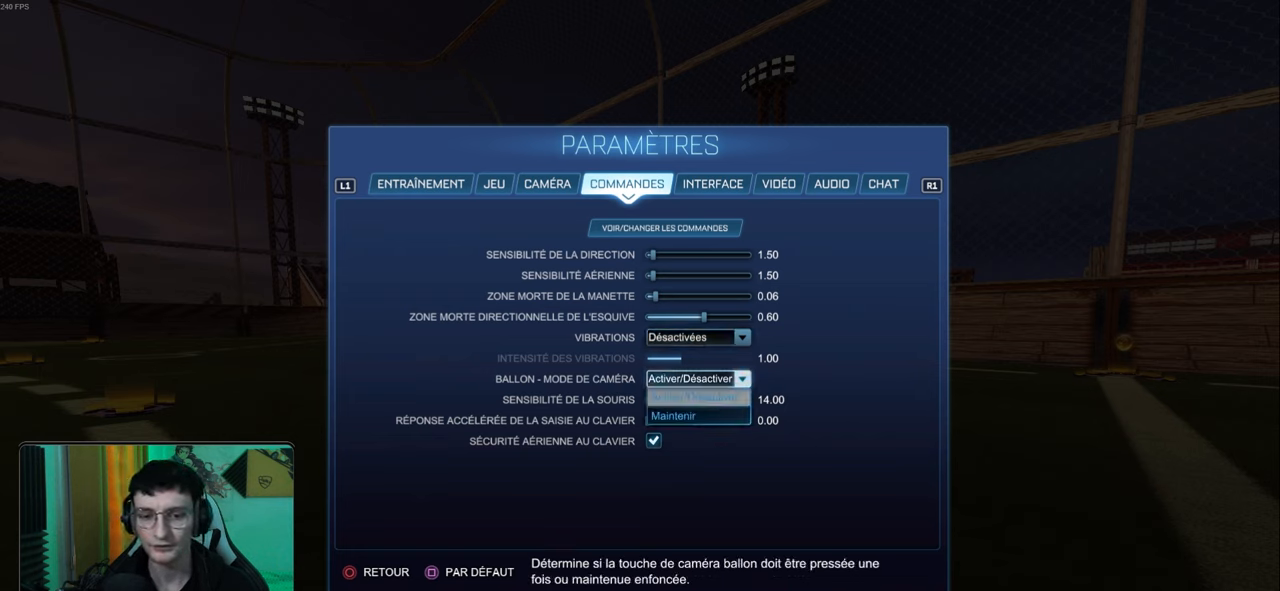
{"buttons": [], "left_stick": "center", "events": [[150, "DPAD_DOWN", "down"], [233, "DPAD_DOWN", "up"]]}
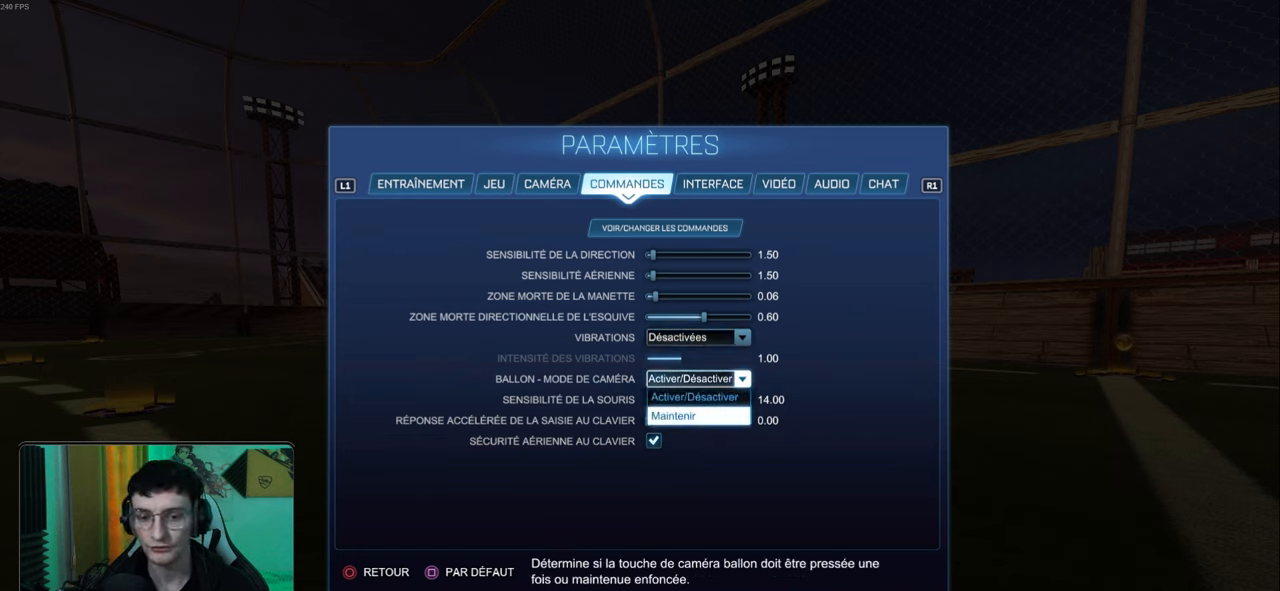
{"buttons": [], "left_stick": "center", "events": []}
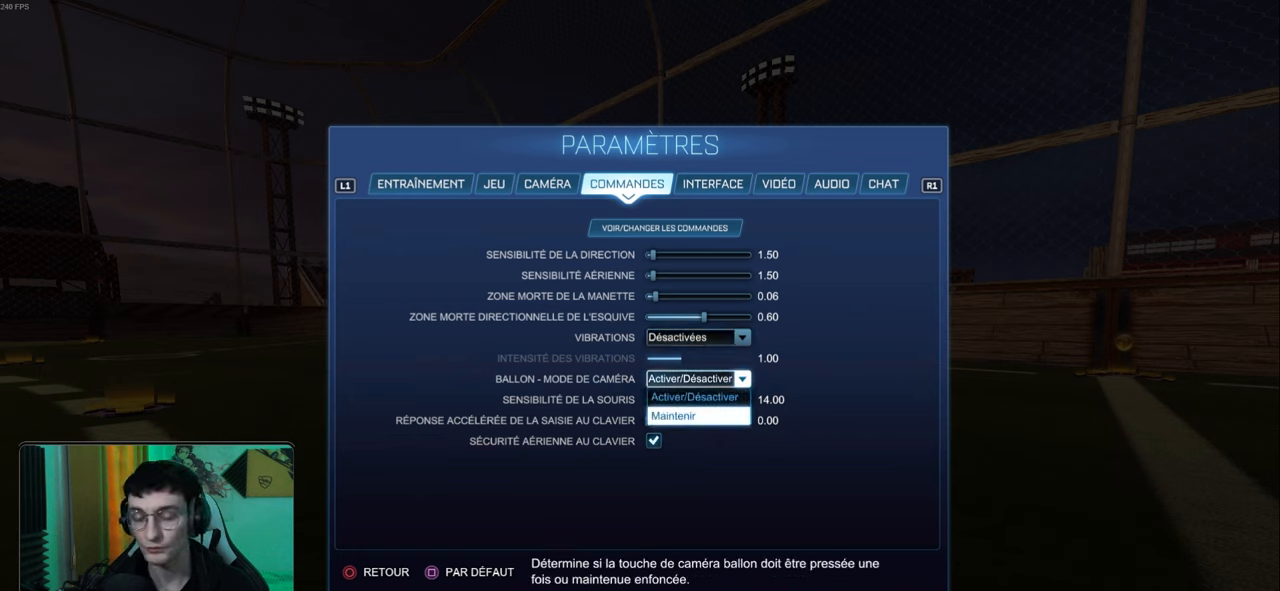
{"buttons": ["CIRCLE"], "left_stick": "center", "events": [[483, "CIRCLE", "down"]]}
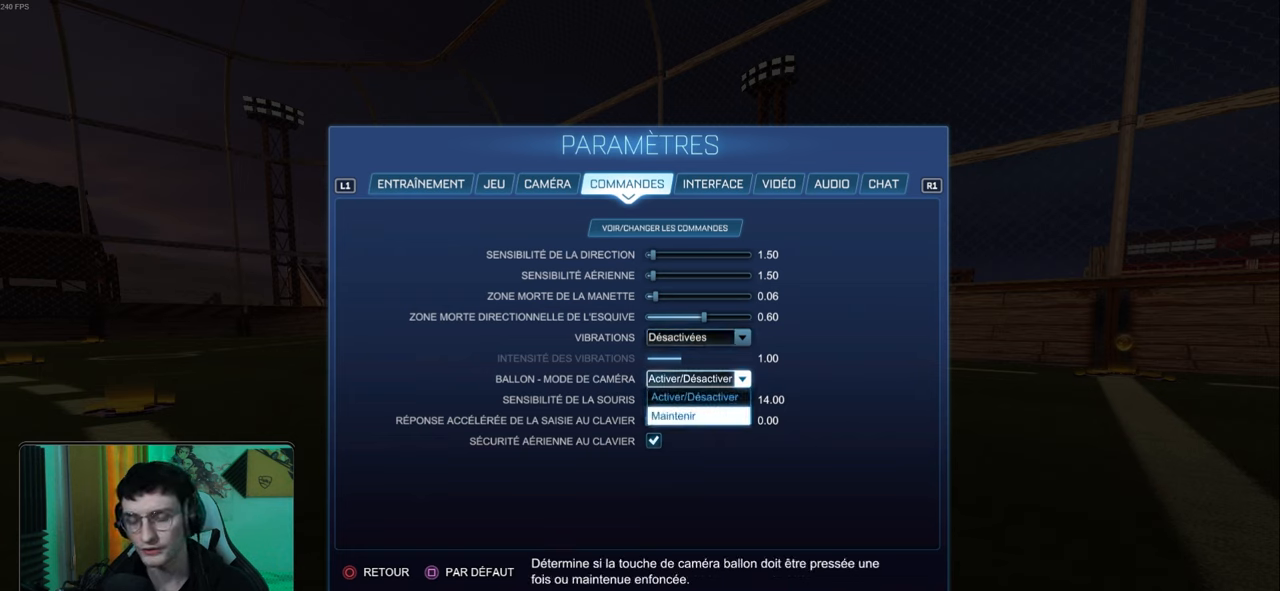
{"buttons": ["DPAD_DOWN"], "left_stick": "center", "events": [[100, "CIRCLE", "up"], [483, "DPAD_DOWN", "down"]]}
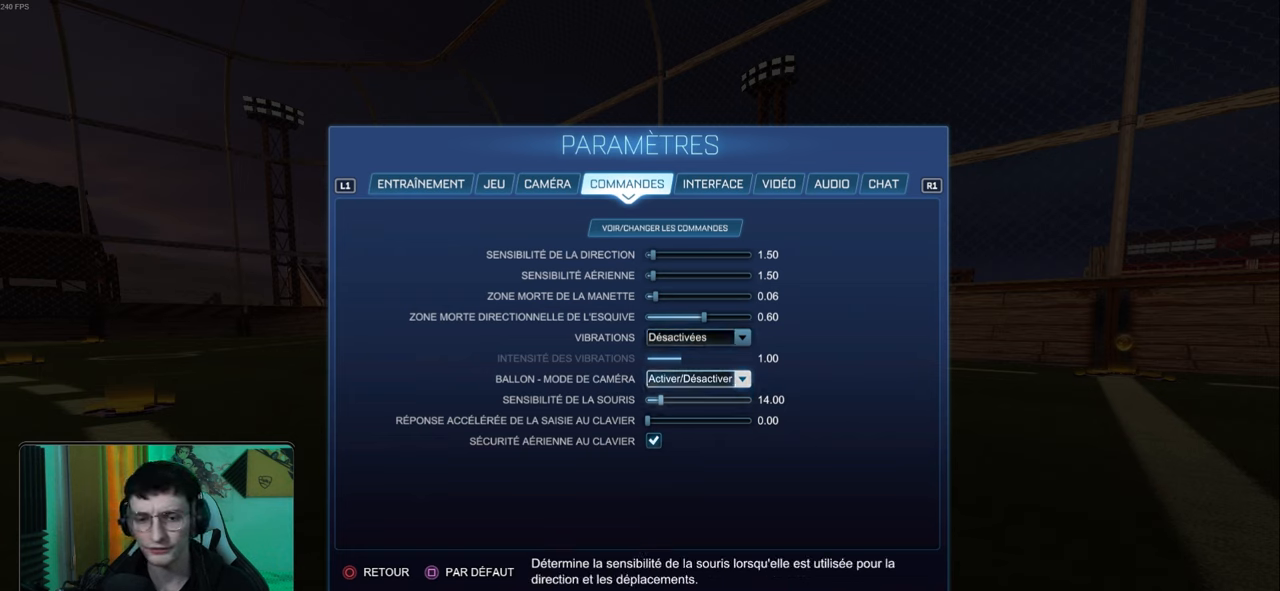
{"buttons": [], "left_stick": "center", "events": [[67, "DPAD_DOWN", "up"]]}
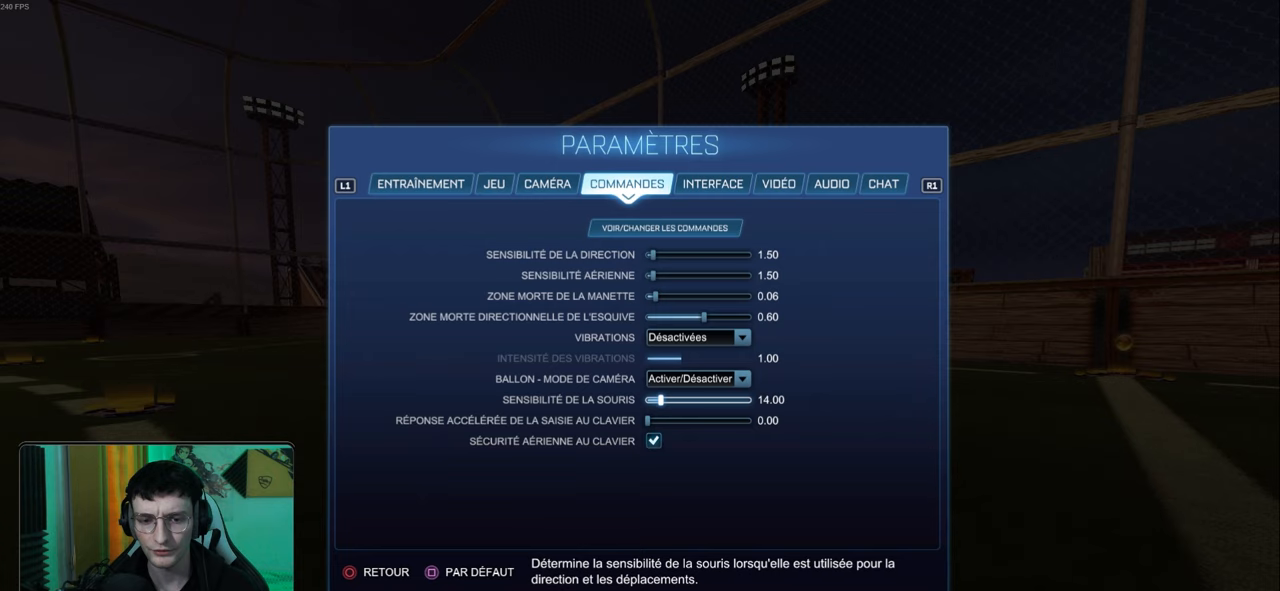
{"buttons": ["DPAD_UP"], "left_stick": "center", "events": [[83, "DPAD_DOWN", "down"], [167, "DPAD_DOWN", "up"], [467, "DPAD_UP", "down"]]}
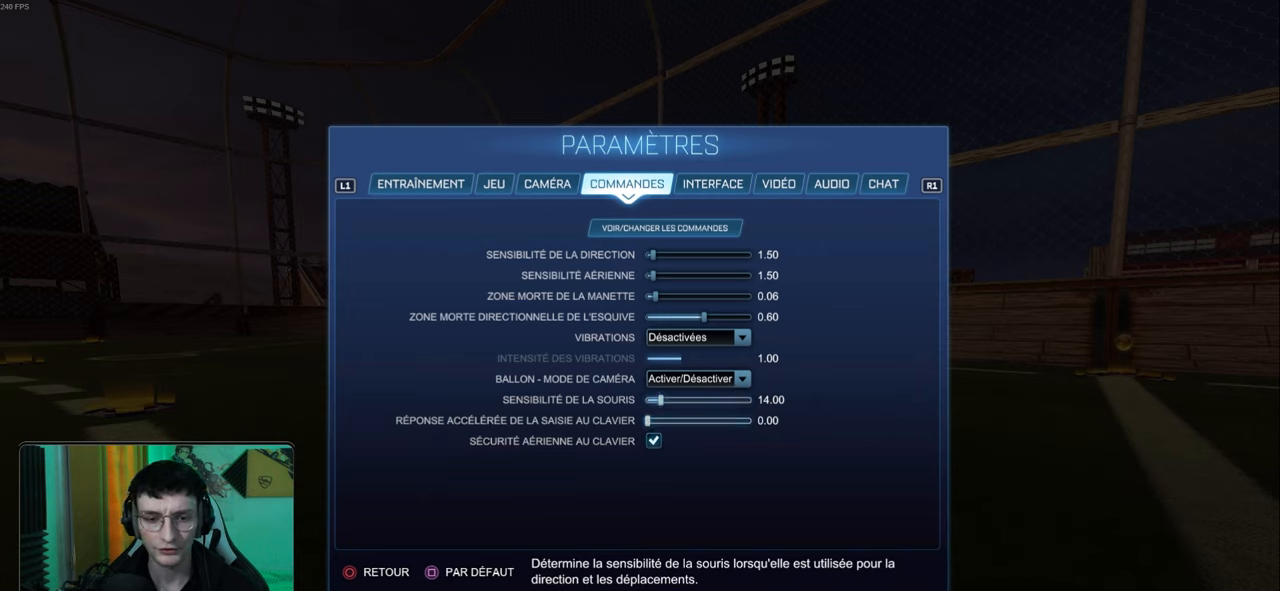
{"buttons": ["DPAD_DOWN"], "left_stick": "center", "events": [[83, "DPAD_UP", "up"], [250, "DPAD_DOWN", "down"]]}
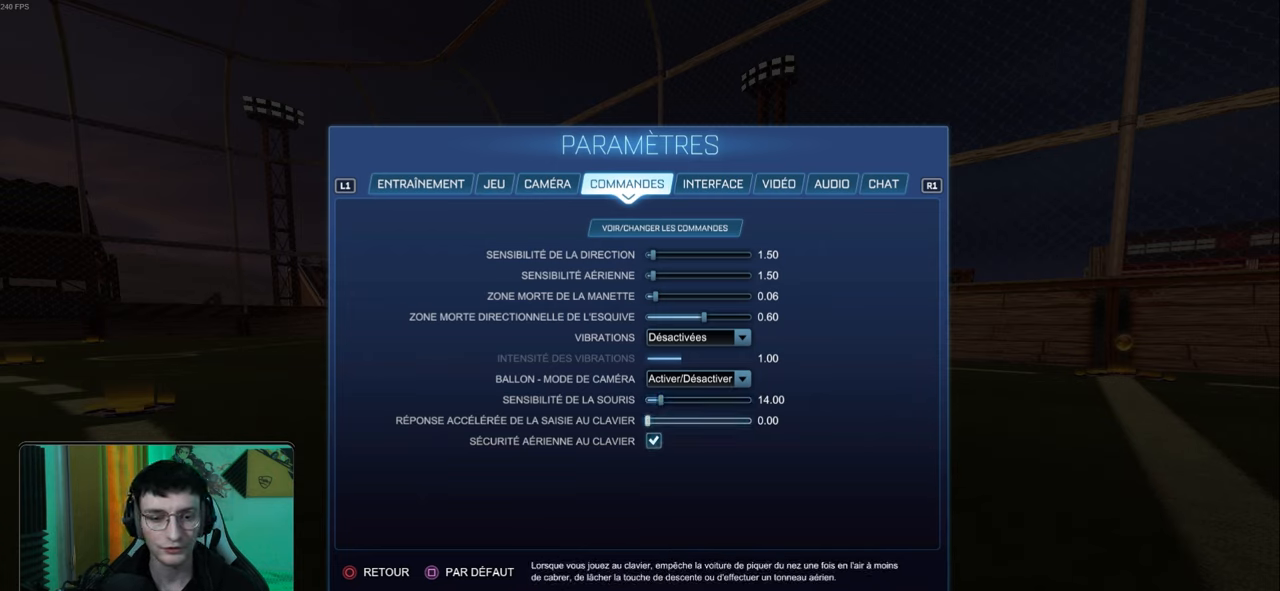
{"buttons": [], "left_stick": "center", "events": [[83, "DPAD_DOWN", "up"]]}
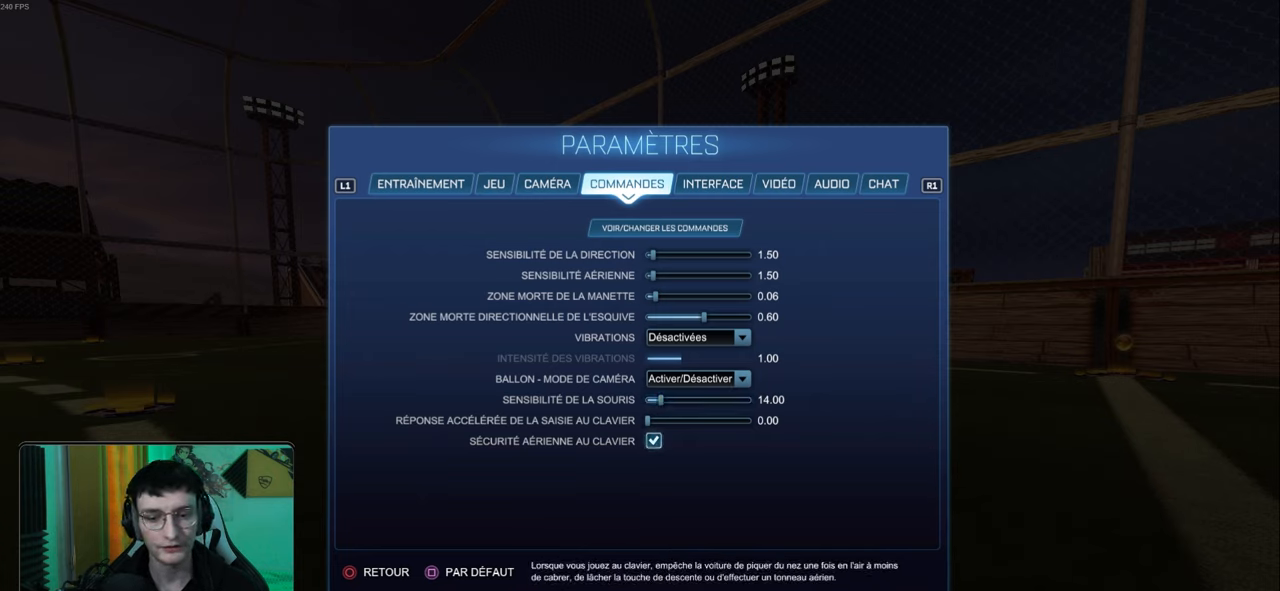
{"buttons": [], "left_stick": "center", "events": []}
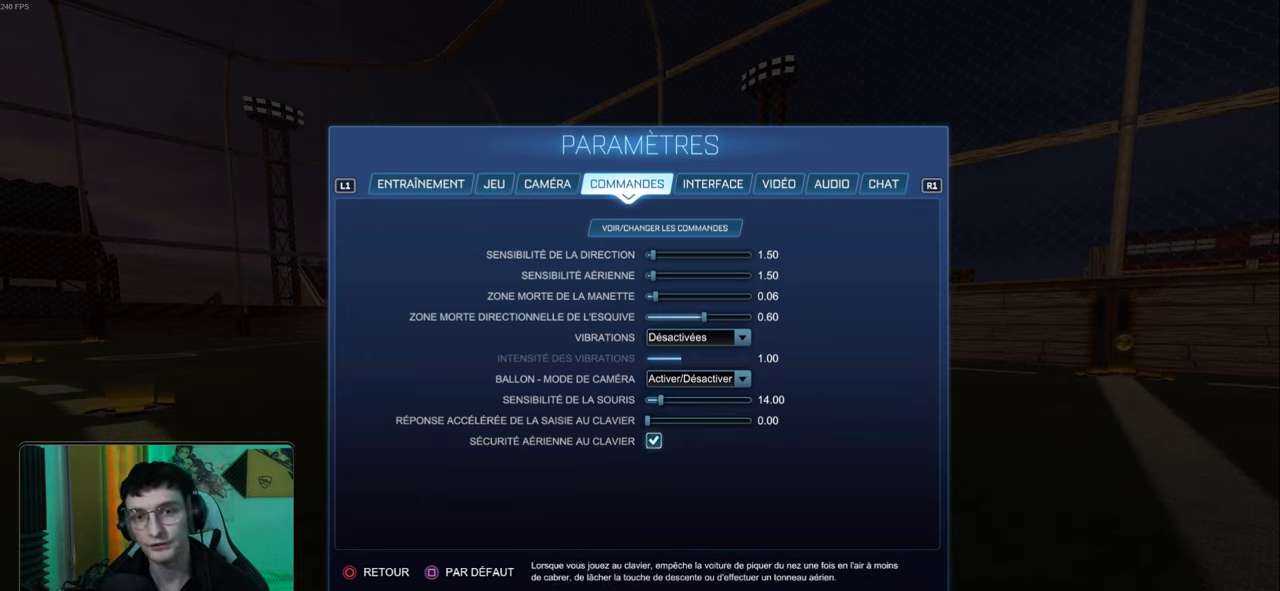
{"buttons": [], "left_stick": "center", "events": []}